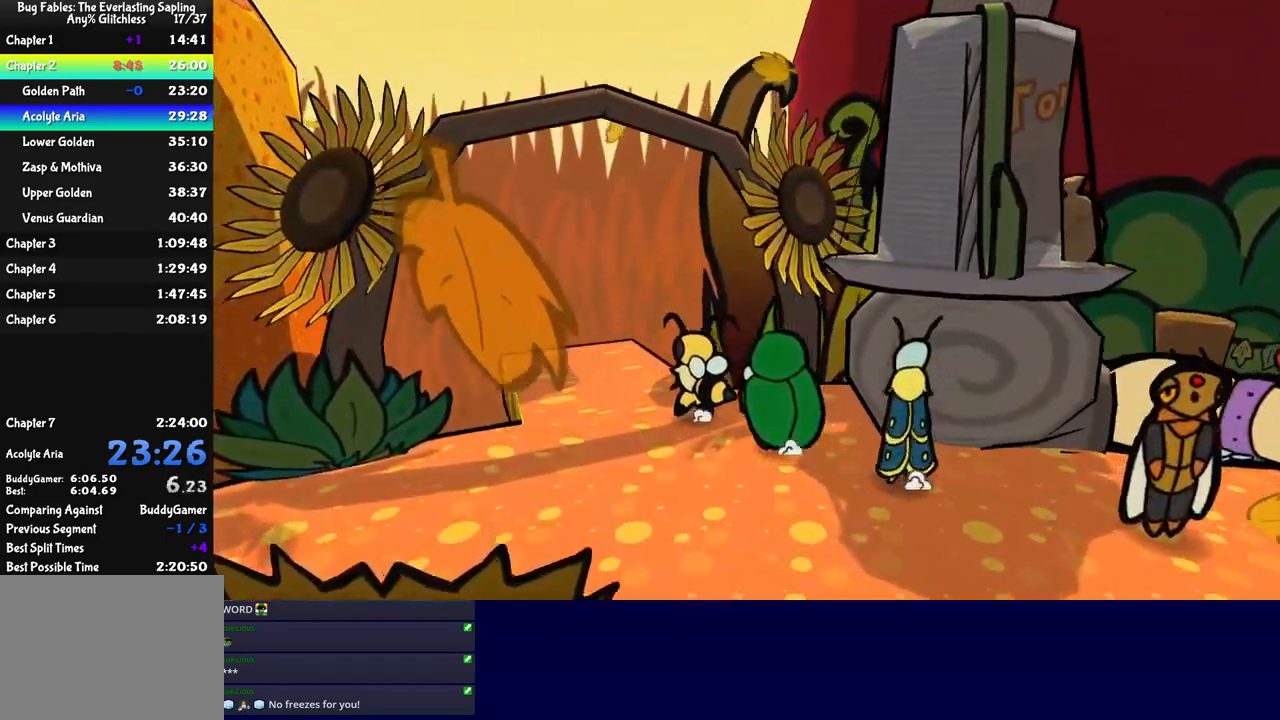
Gameplay with a controller (Xbox layout); each line is a JSON object with the inputs held at the frame after it. "events" lists button and stick changes between this image and that frame as [ms after this image, input, new state], when the widget could be followed in between. Not read: L1 L2 L3 R1 R2 R3 right_stick.
{"buttons": [], "left_stick": "up-left", "events": []}
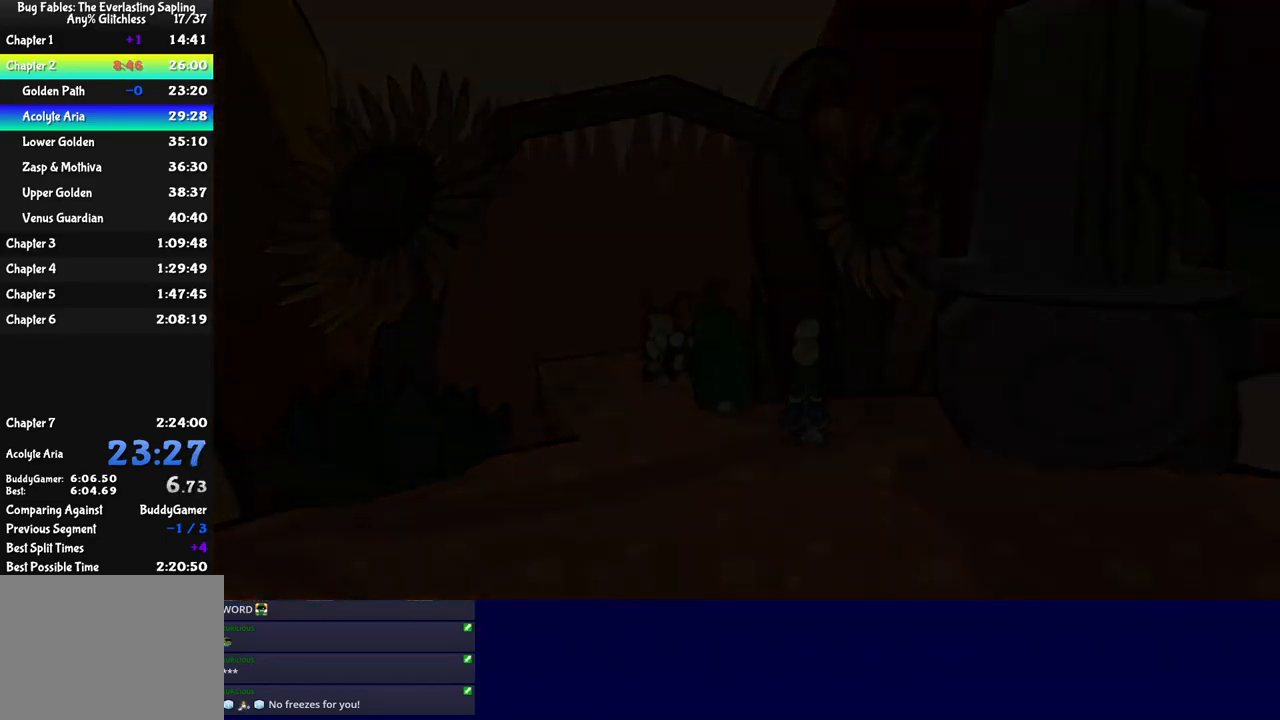
{"buttons": [], "left_stick": "center", "events": [[200, "left_stick", "center"]]}
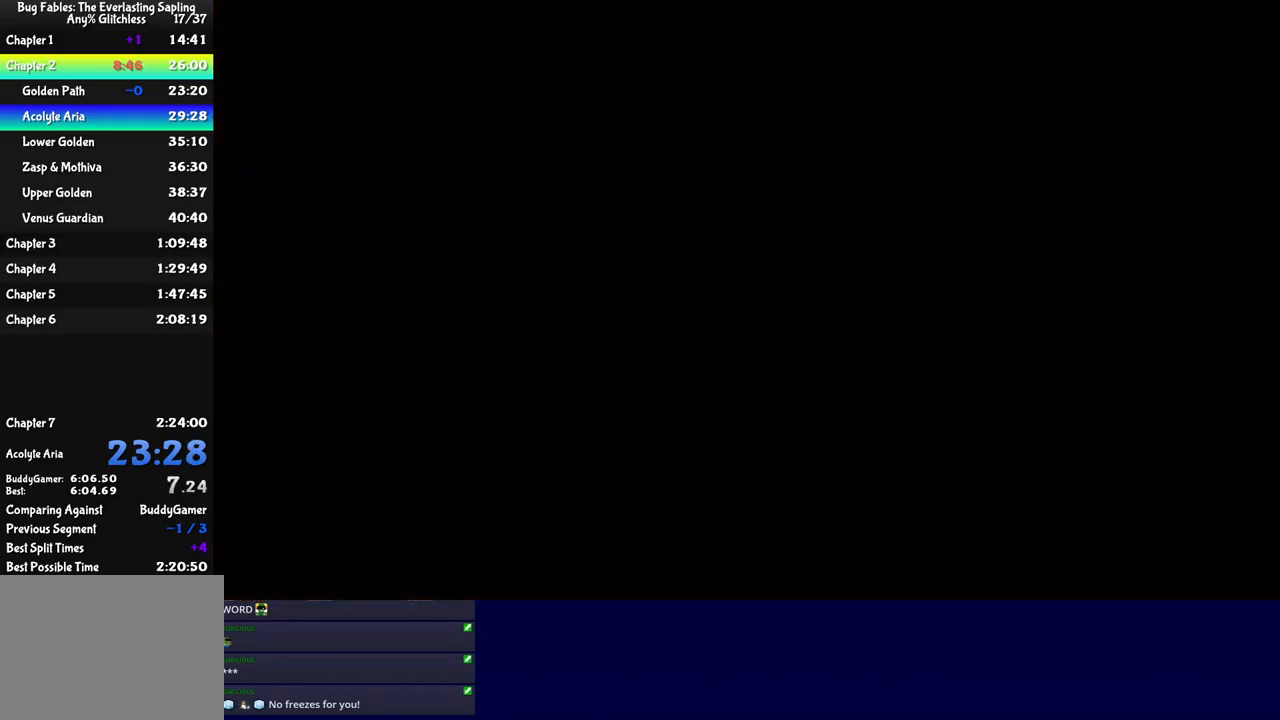
{"buttons": [], "left_stick": "up", "events": [[34, "left_stick", "up"]]}
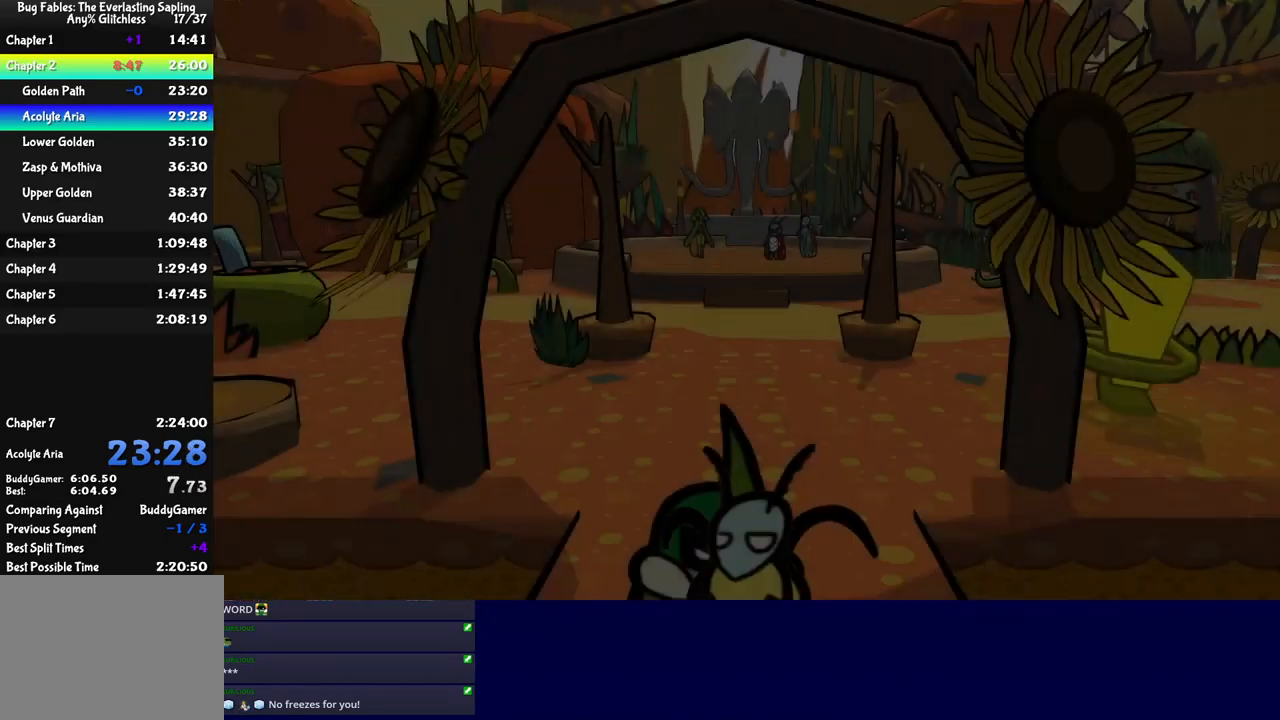
{"buttons": [], "left_stick": "up", "events": []}
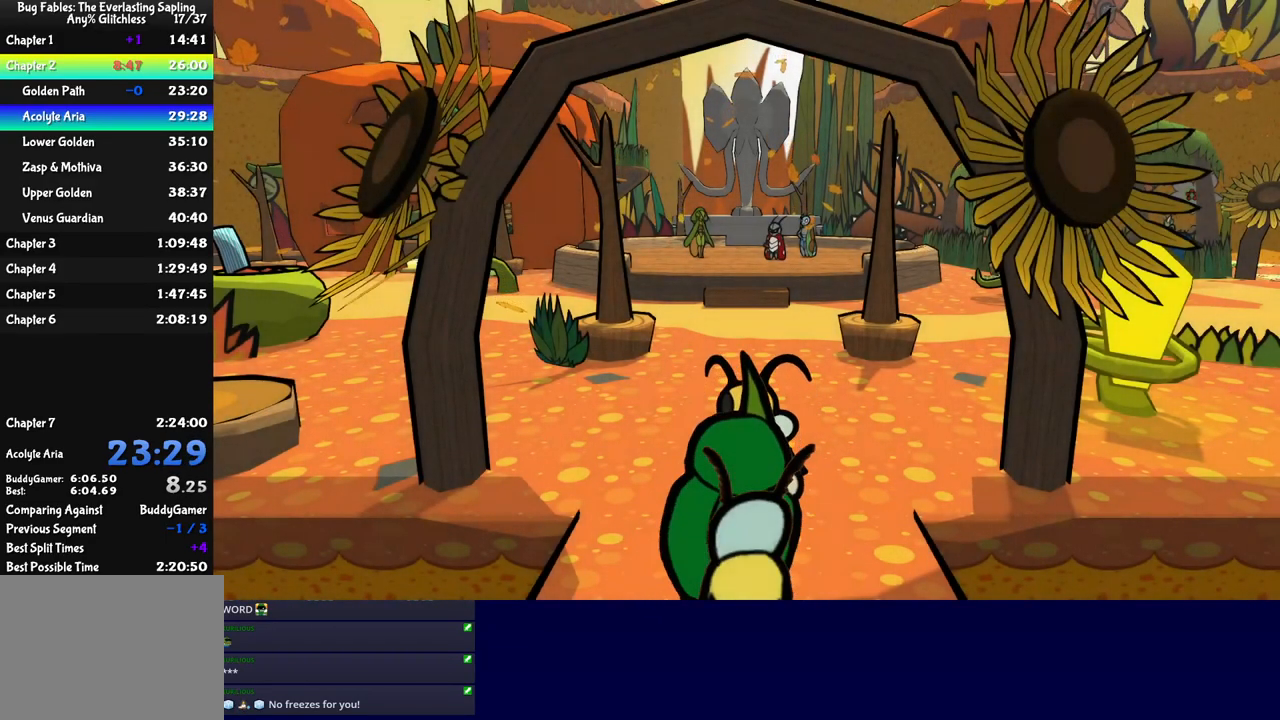
{"buttons": [], "left_stick": "up", "events": [[334, "A", "down"], [434, "A", "up"]]}
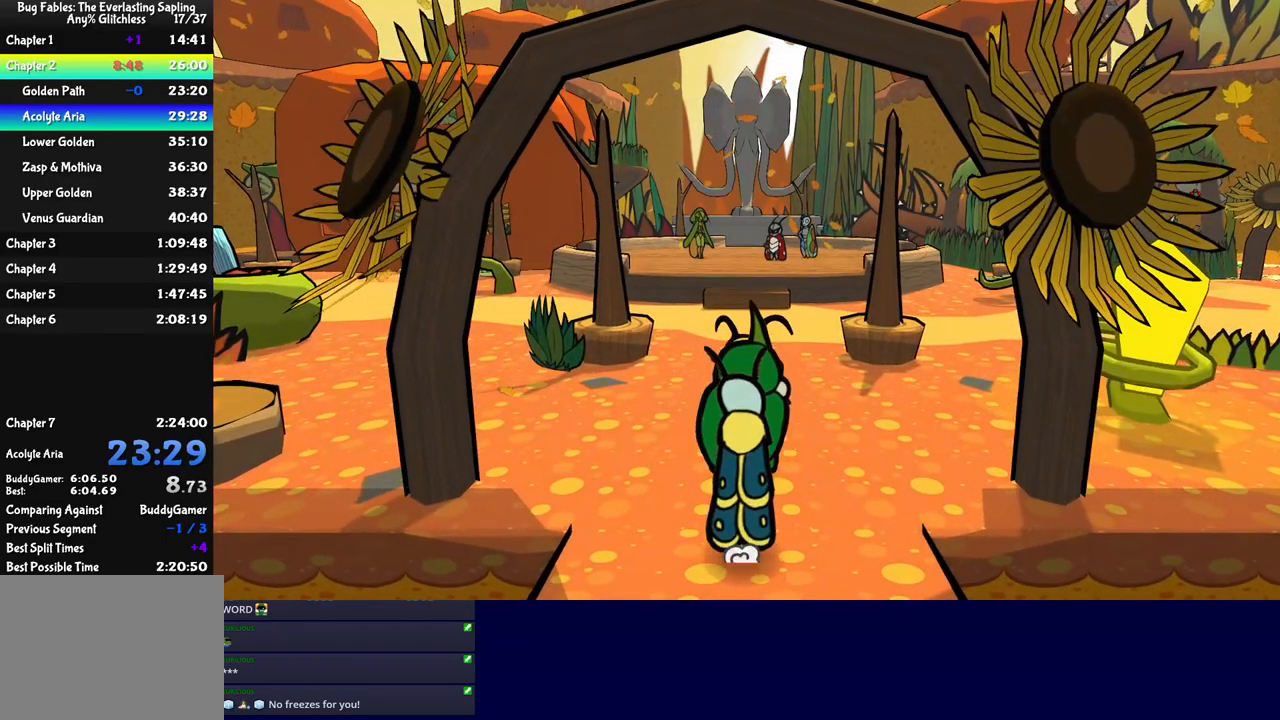
{"buttons": [], "left_stick": "up", "events": [[334, "A", "down"], [400, "A", "up"]]}
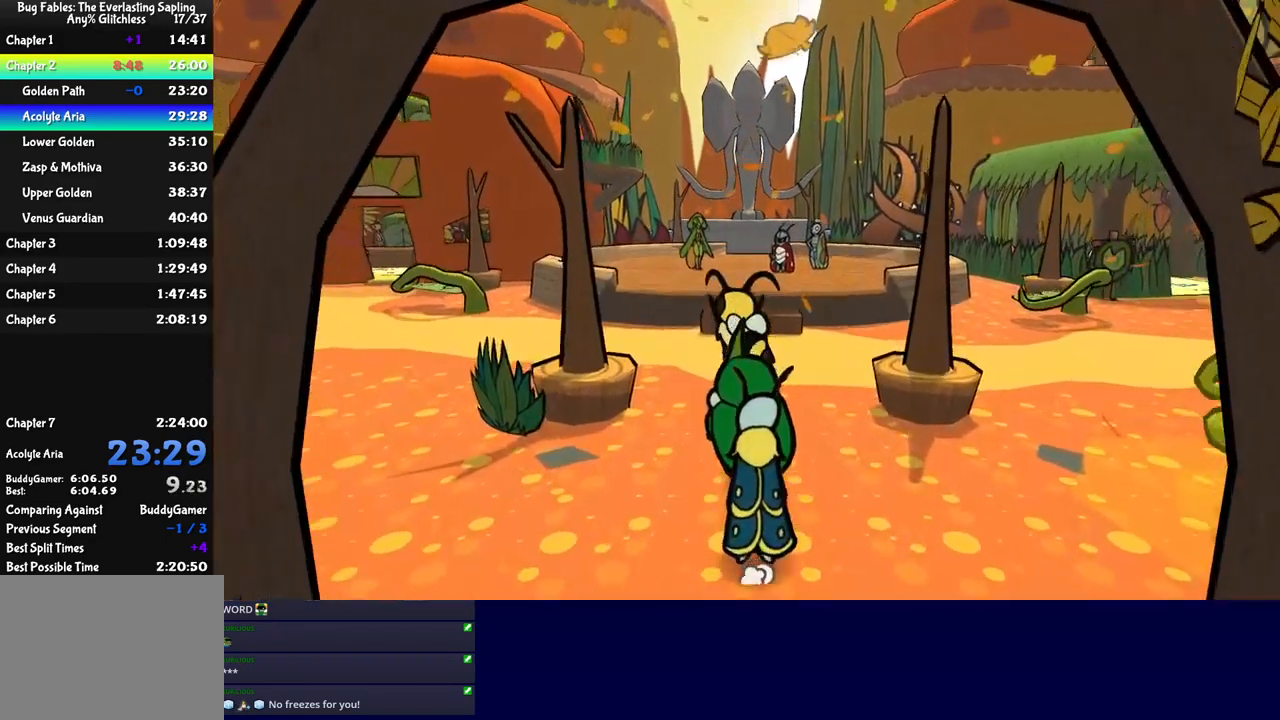
{"buttons": [], "left_stick": "up-left", "events": [[84, "left_stick", "up-left"]]}
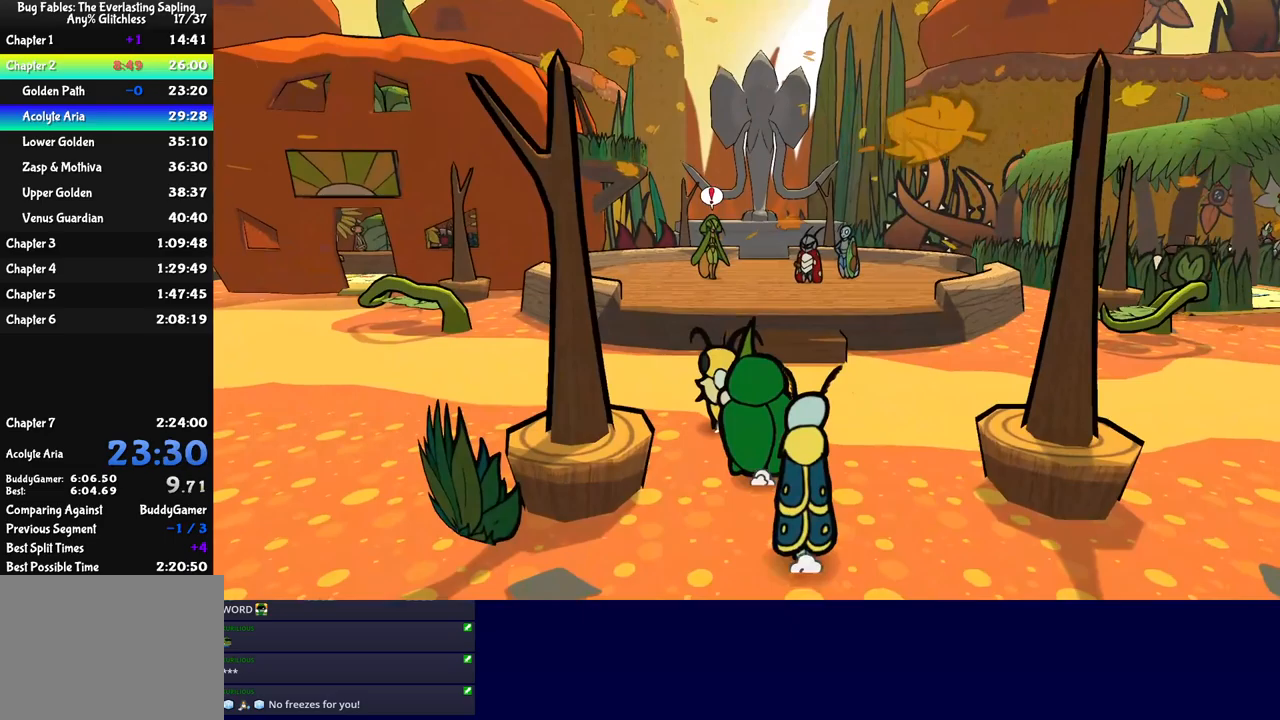
{"buttons": [], "left_stick": "up", "events": [[317, "left_stick", "up"]]}
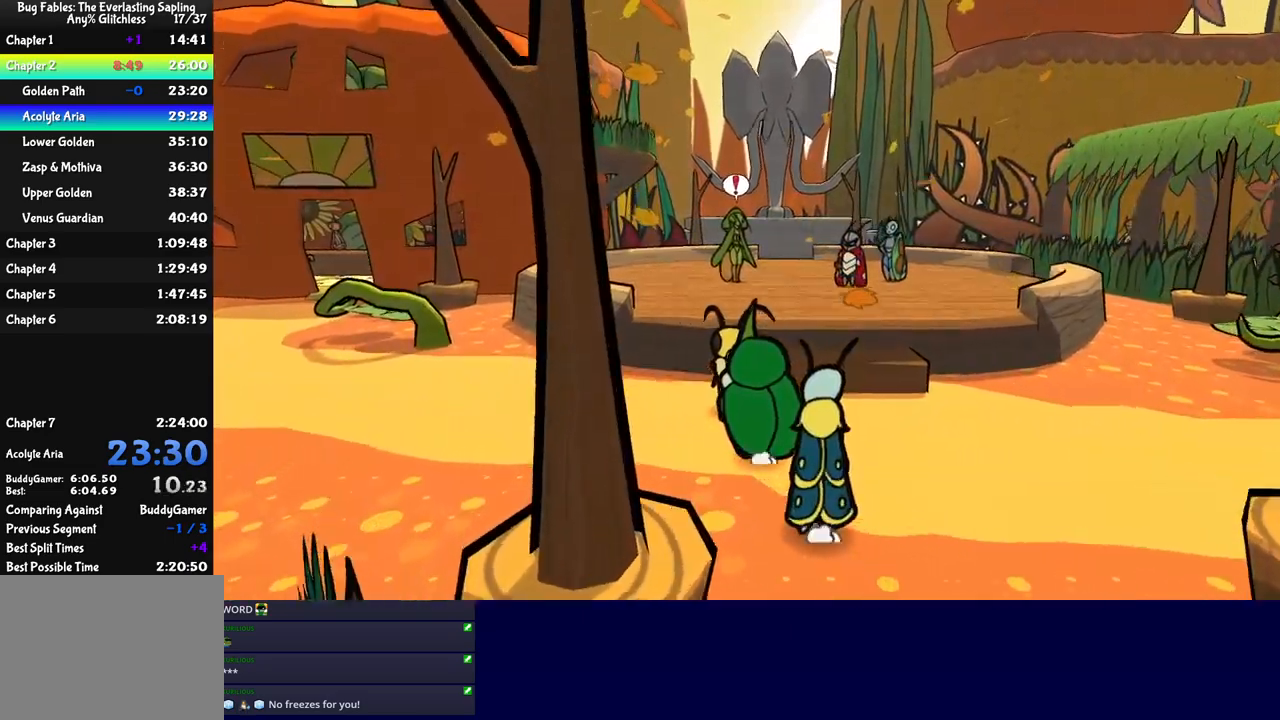
{"buttons": [], "left_stick": "up", "events": [[150, "A", "down"], [300, "A", "up"]]}
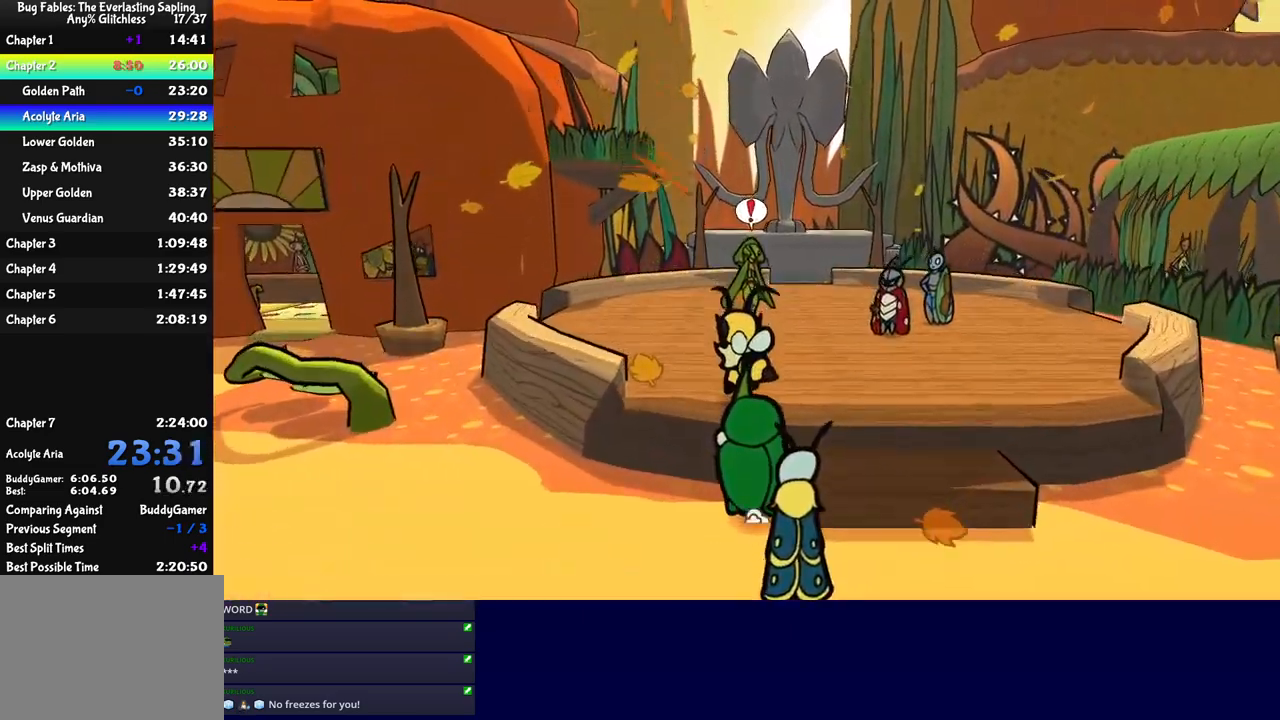
{"buttons": [], "left_stick": "up-right", "events": [[500, "left_stick", "up-right"]]}
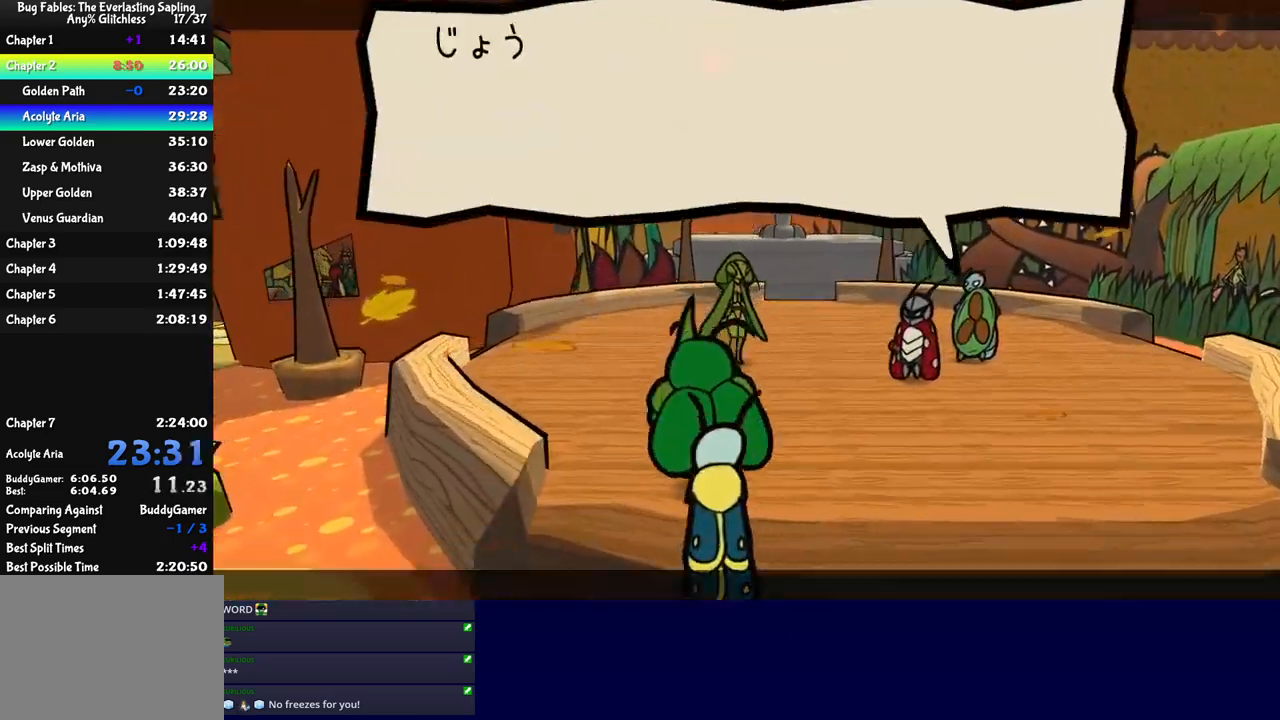
{"buttons": ["B"], "left_stick": "center", "events": [[83, "B", "down"], [417, "left_stick", "center"]]}
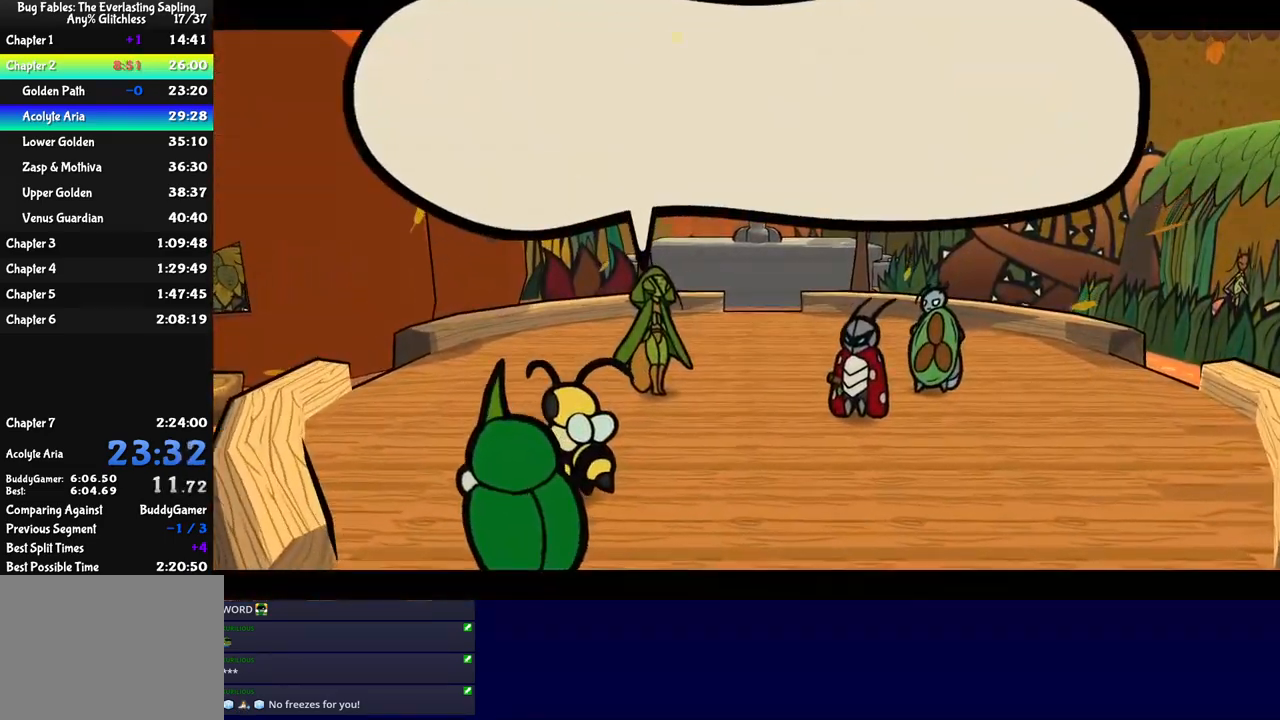
{"buttons": ["B"], "left_stick": "center", "events": []}
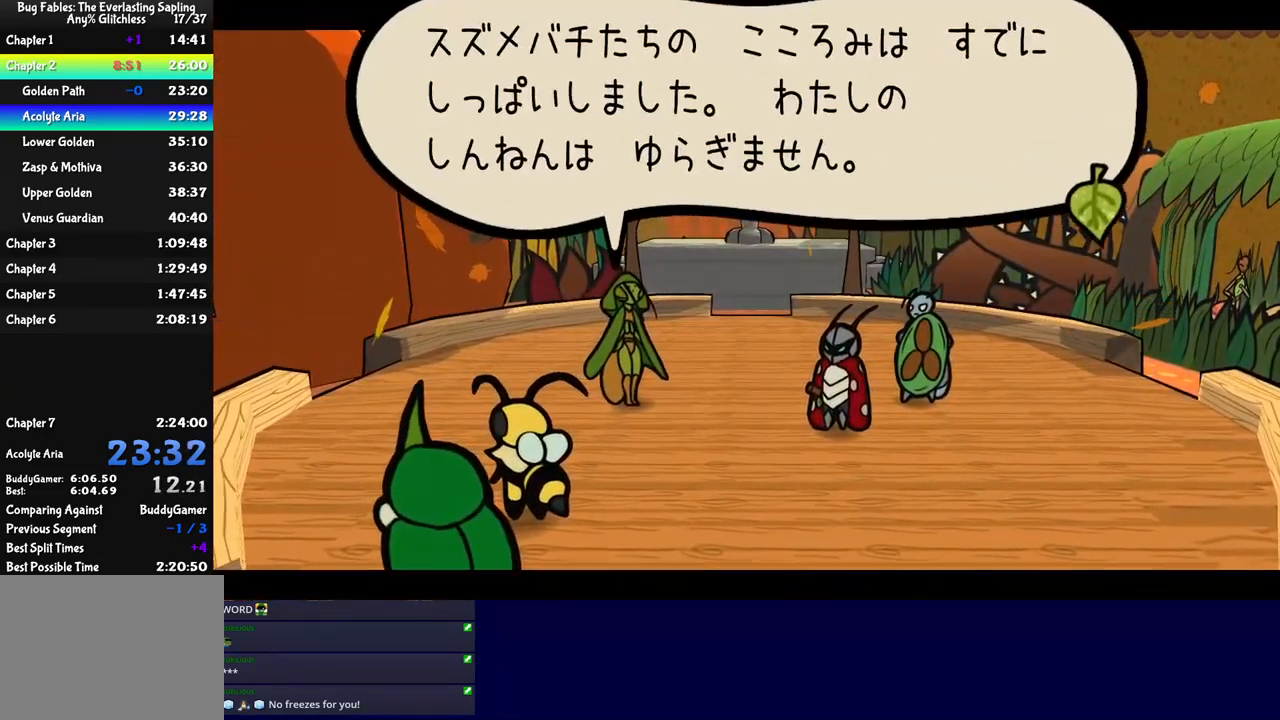
{"buttons": ["B"], "left_stick": "center", "events": []}
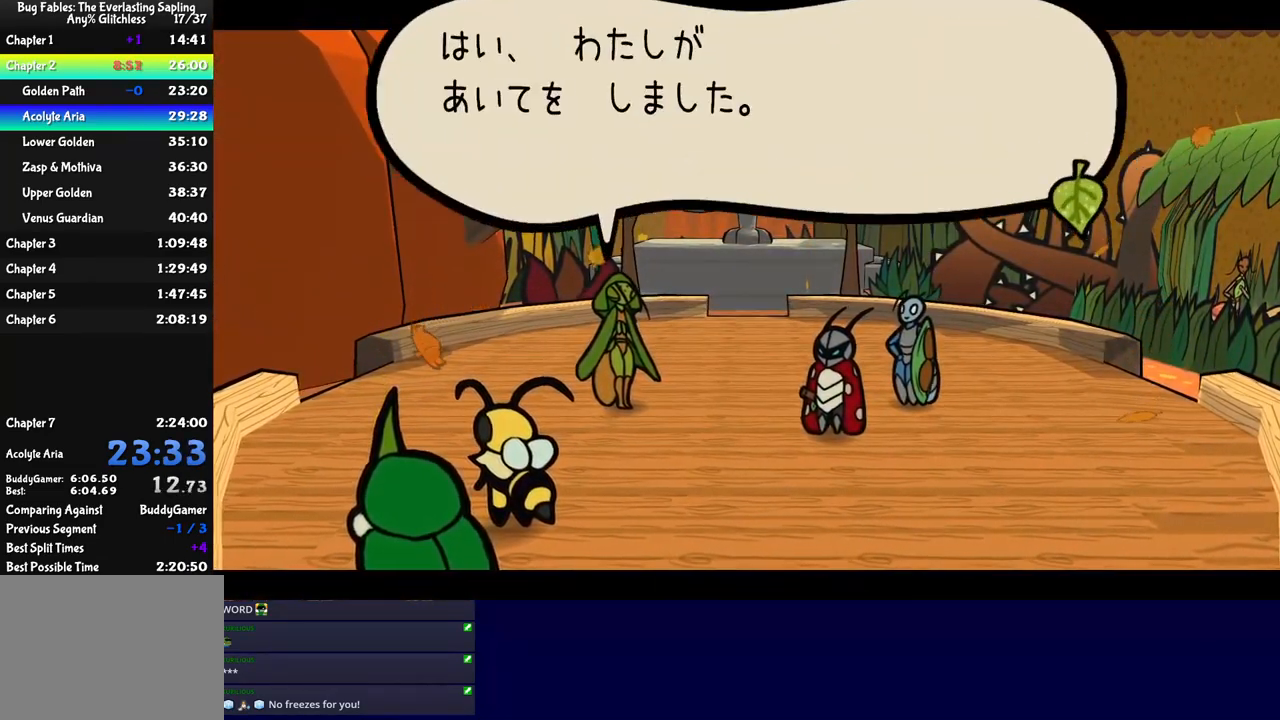
{"buttons": ["B"], "left_stick": "center", "events": []}
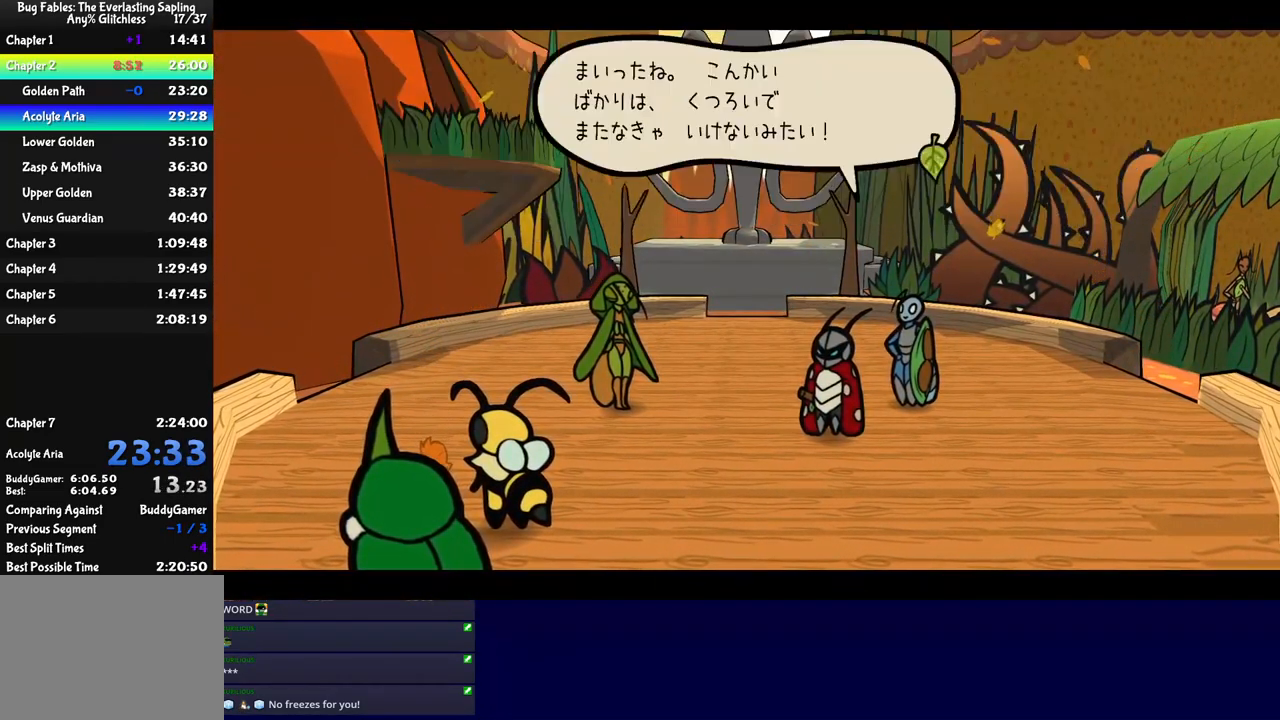
{"buttons": ["B"], "left_stick": "center", "events": []}
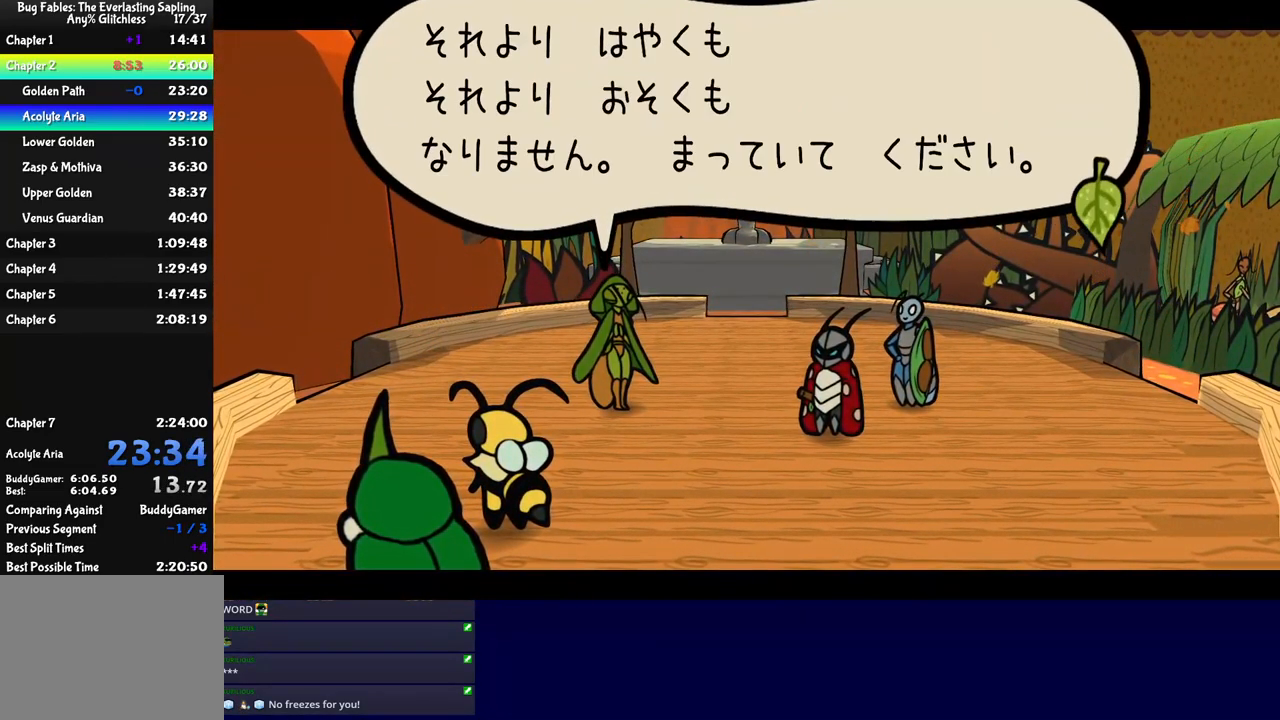
{"buttons": ["B"], "left_stick": "center", "events": []}
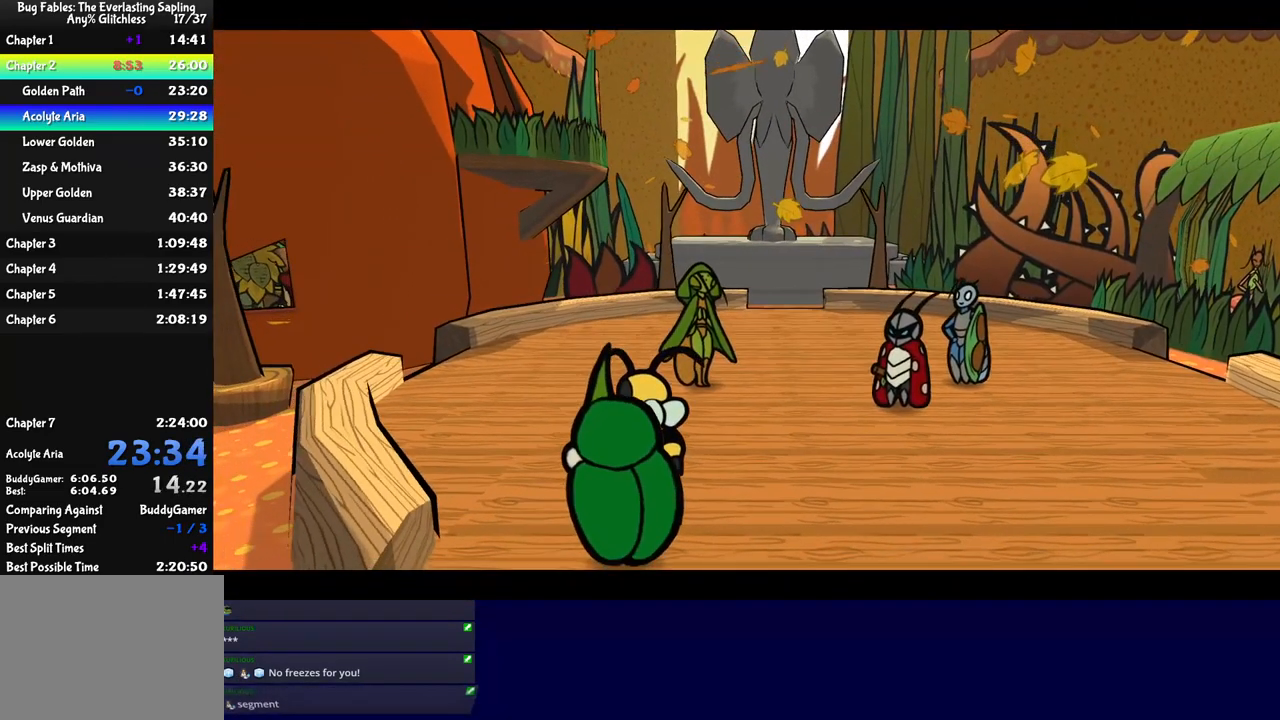
{"buttons": ["B"], "left_stick": "up", "events": [[50, "left_stick", "up"]]}
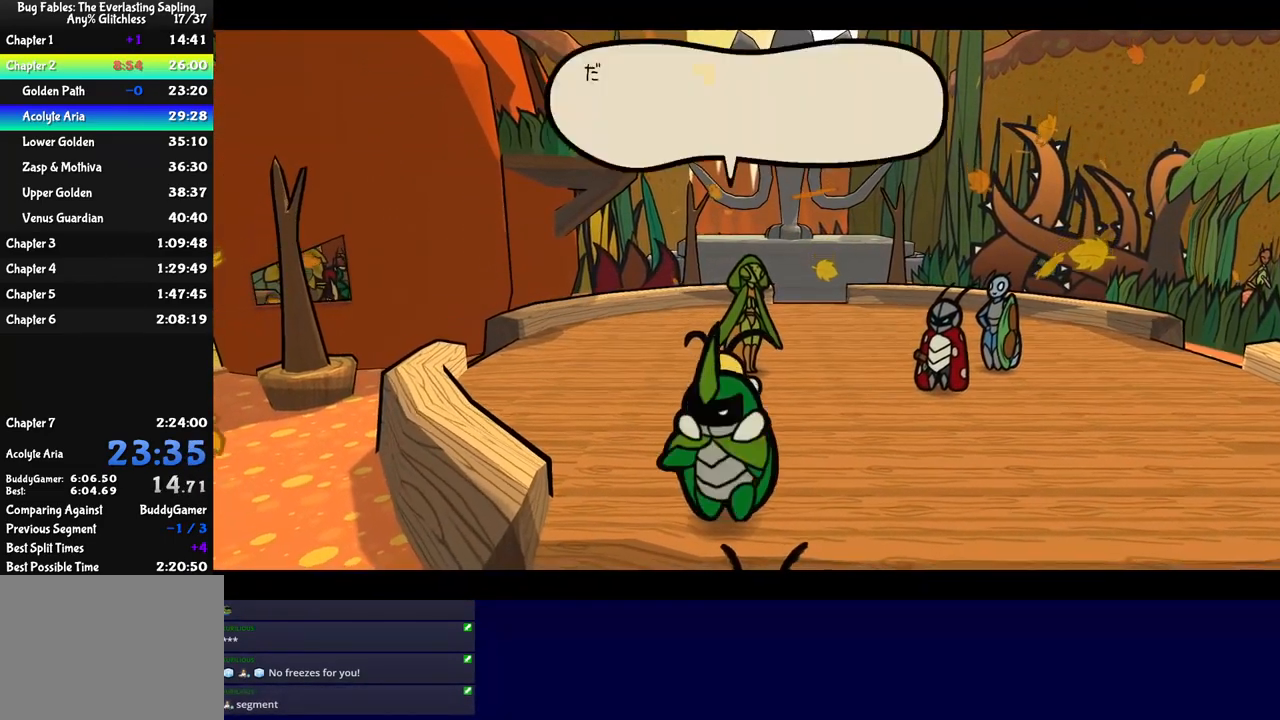
{"buttons": ["B"], "left_stick": "up", "events": []}
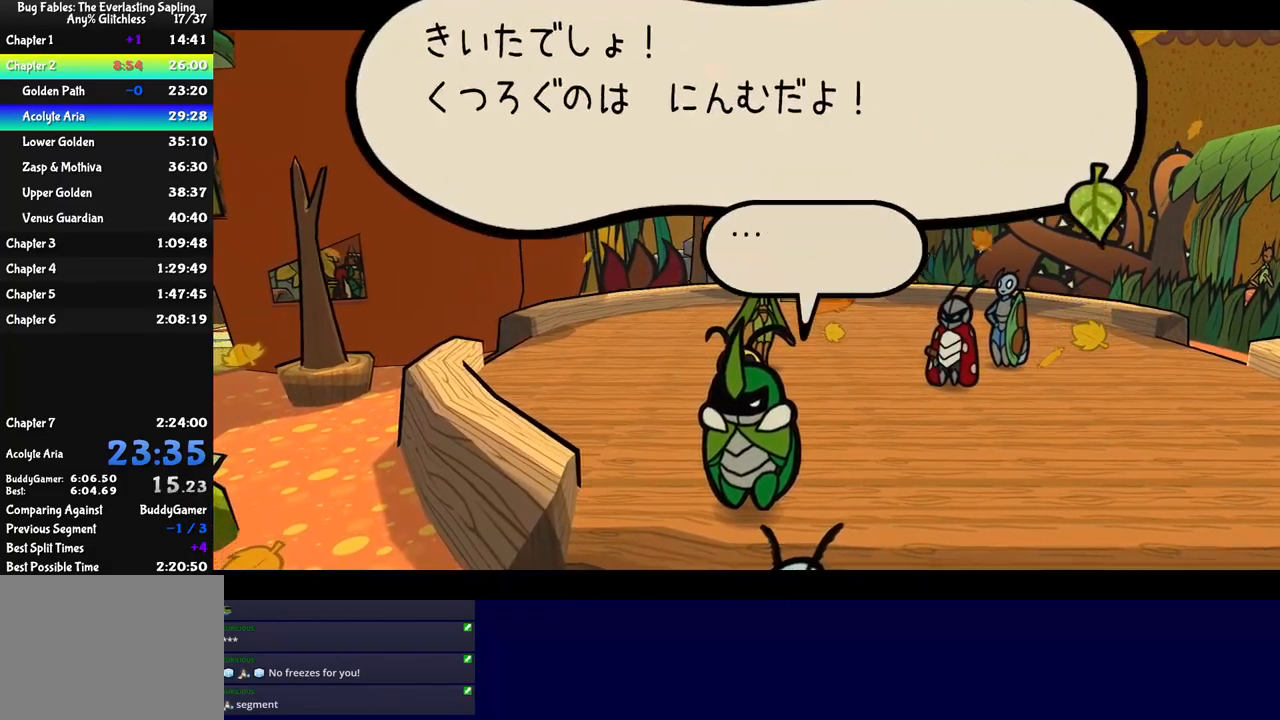
{"buttons": ["B"], "left_stick": "up", "events": []}
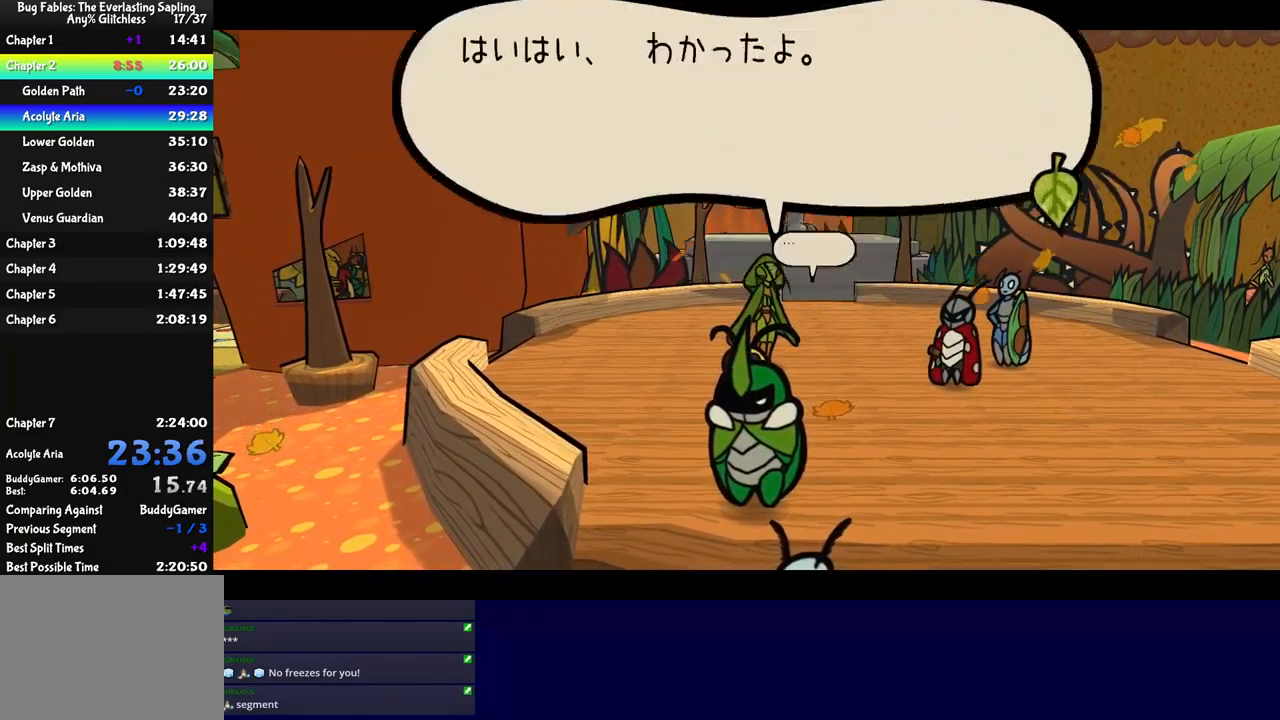
{"buttons": ["B"], "left_stick": "up", "events": []}
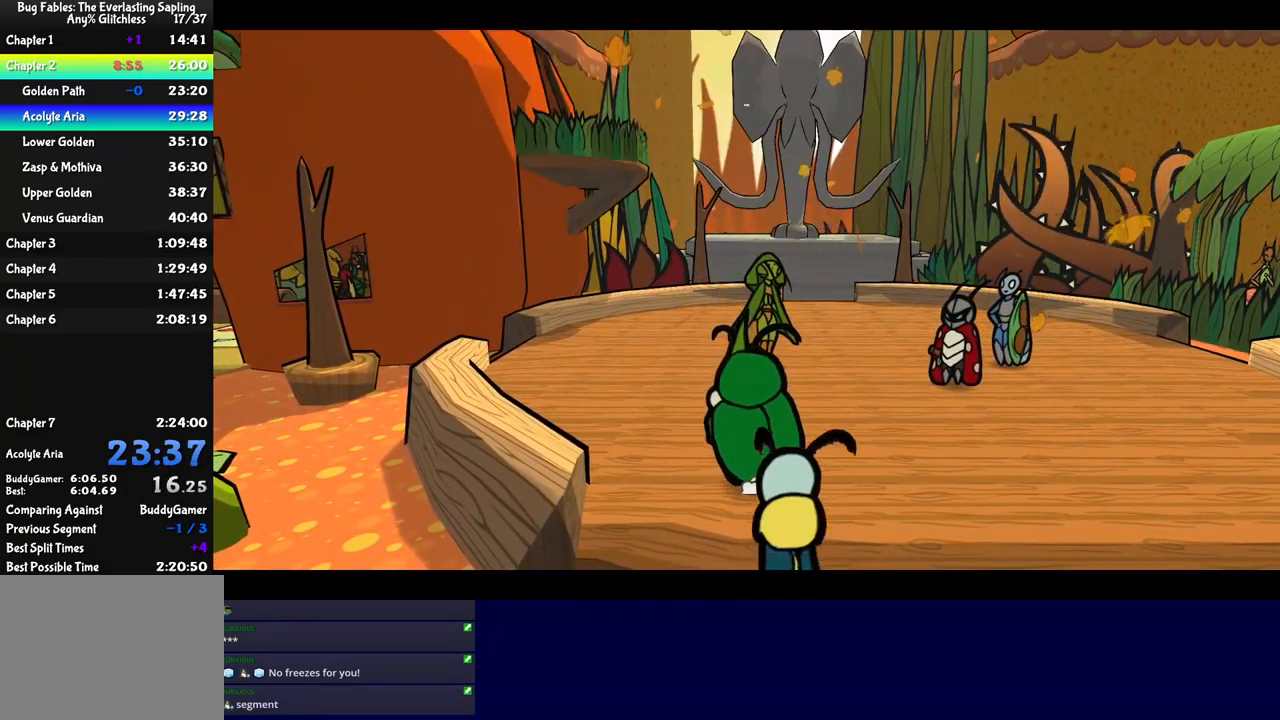
{"buttons": [], "left_stick": "up", "events": [[367, "B", "up"]]}
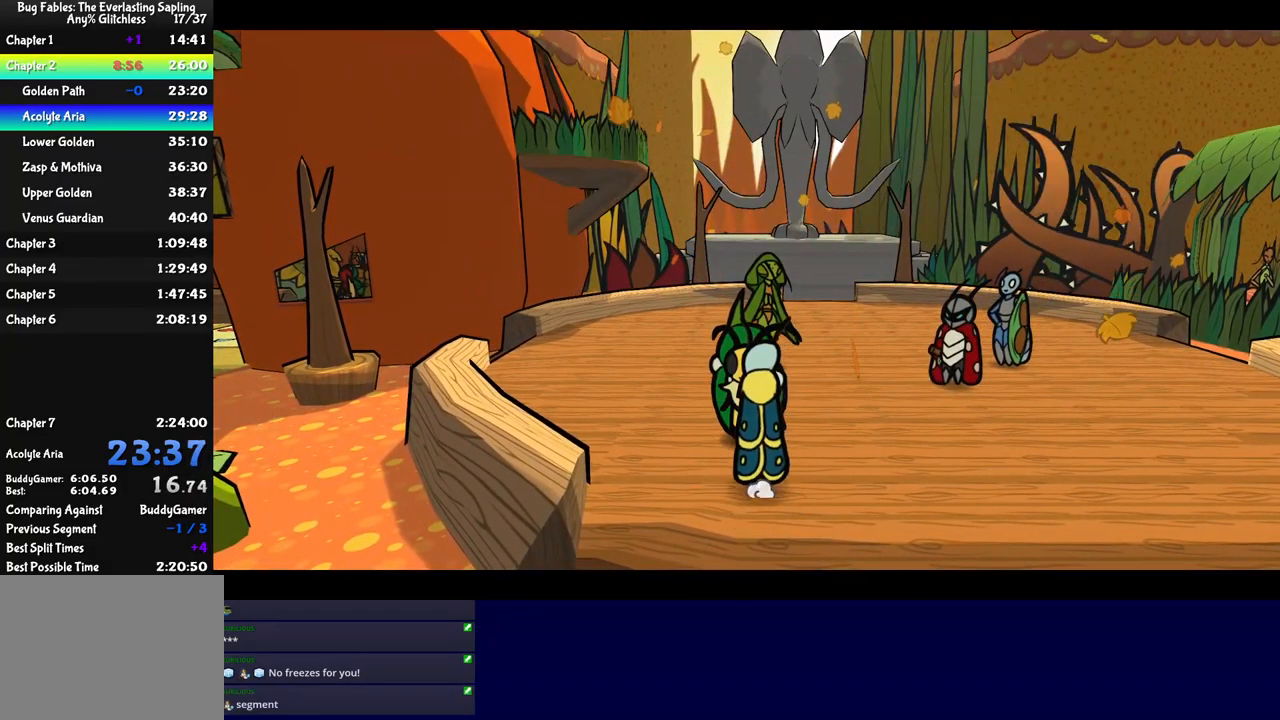
{"buttons": [], "left_stick": "up", "events": []}
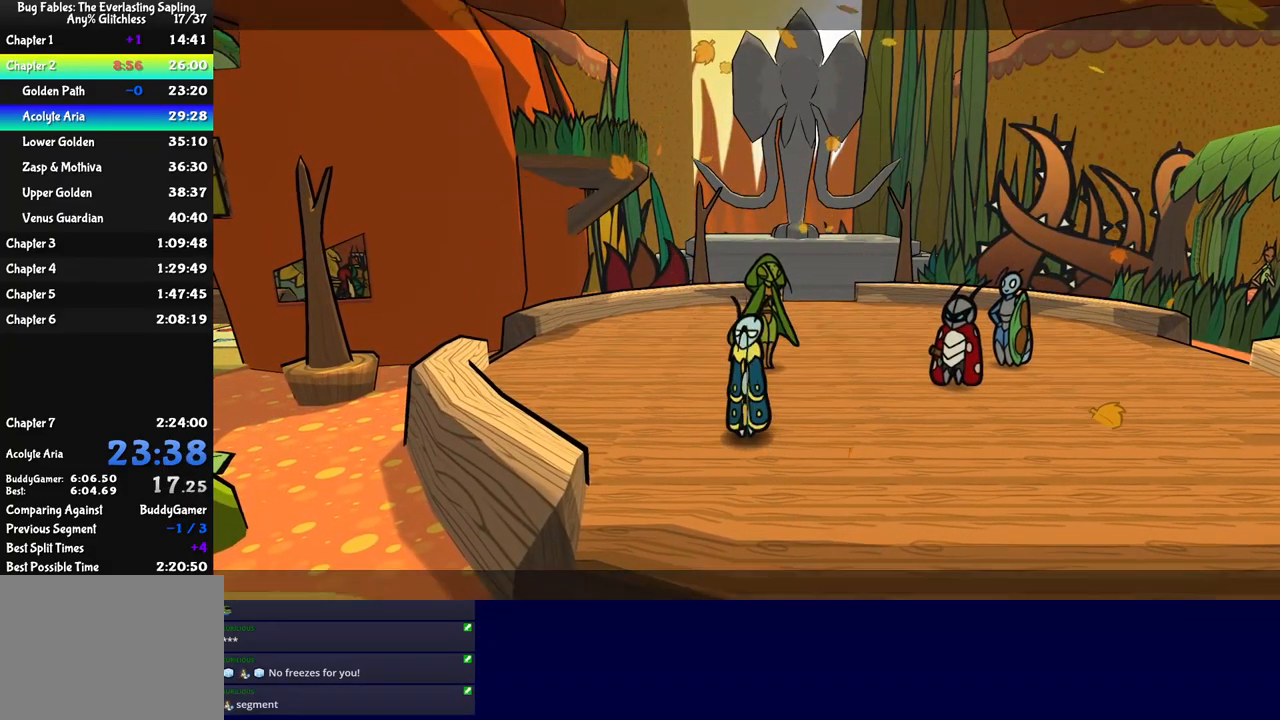
{"buttons": ["A", "B"], "left_stick": "up", "events": [[400, "A", "down"], [483, "B", "down"]]}
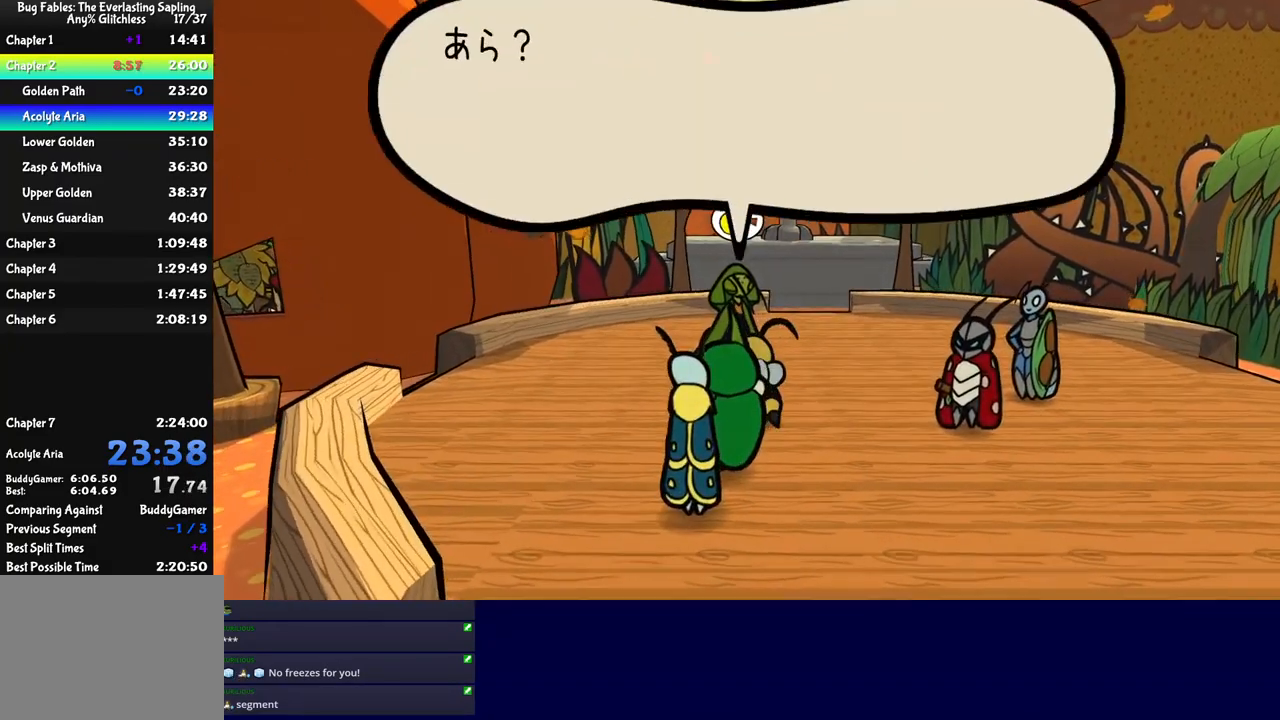
{"buttons": ["B"], "left_stick": "center", "events": [[17, "A", "up"], [67, "left_stick", "center"], [283, "DPAD_DOWN", "down"], [333, "A", "down"], [367, "DPAD_DOWN", "up"], [433, "A", "up"]]}
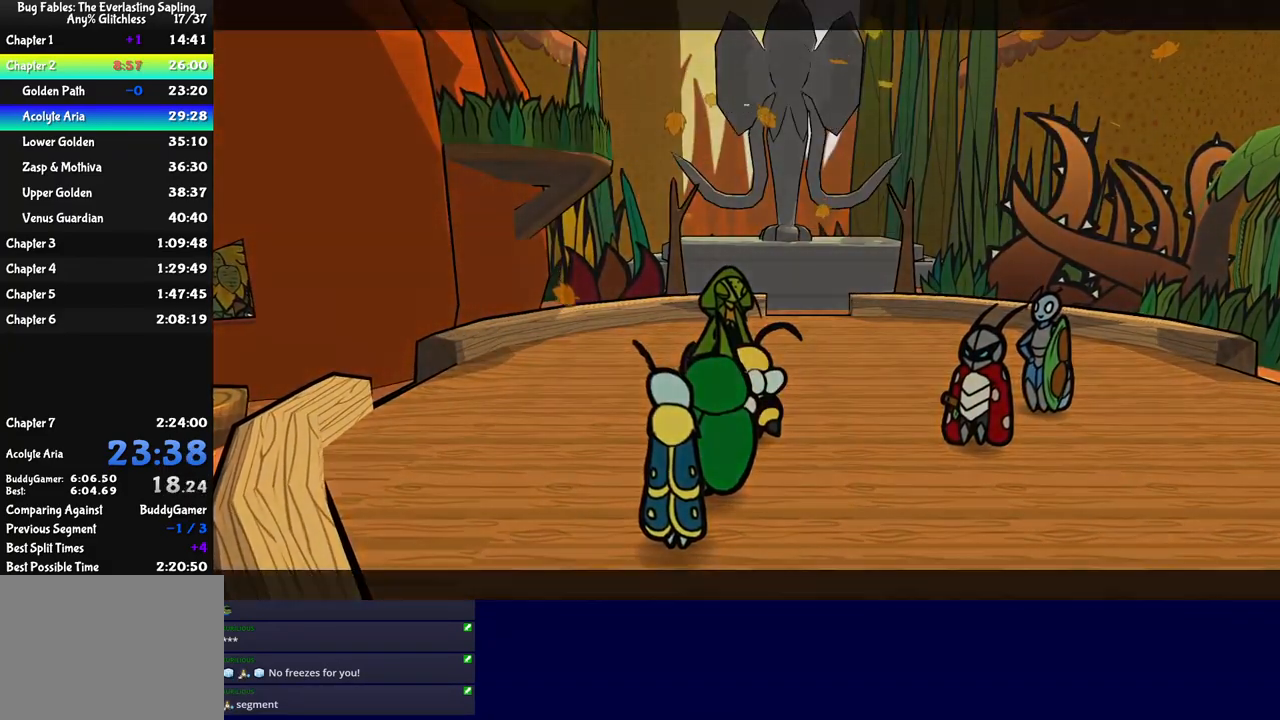
{"buttons": ["B"], "left_stick": "center", "events": []}
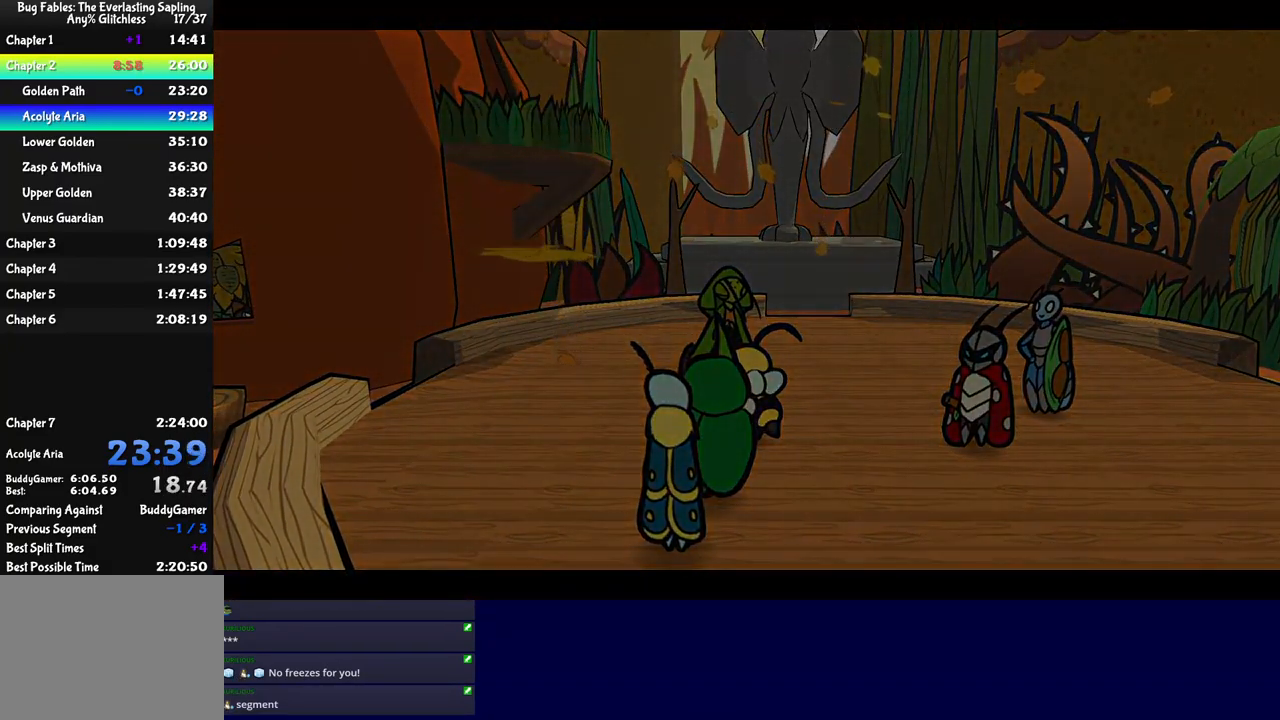
{"buttons": ["B"], "left_stick": "center", "events": []}
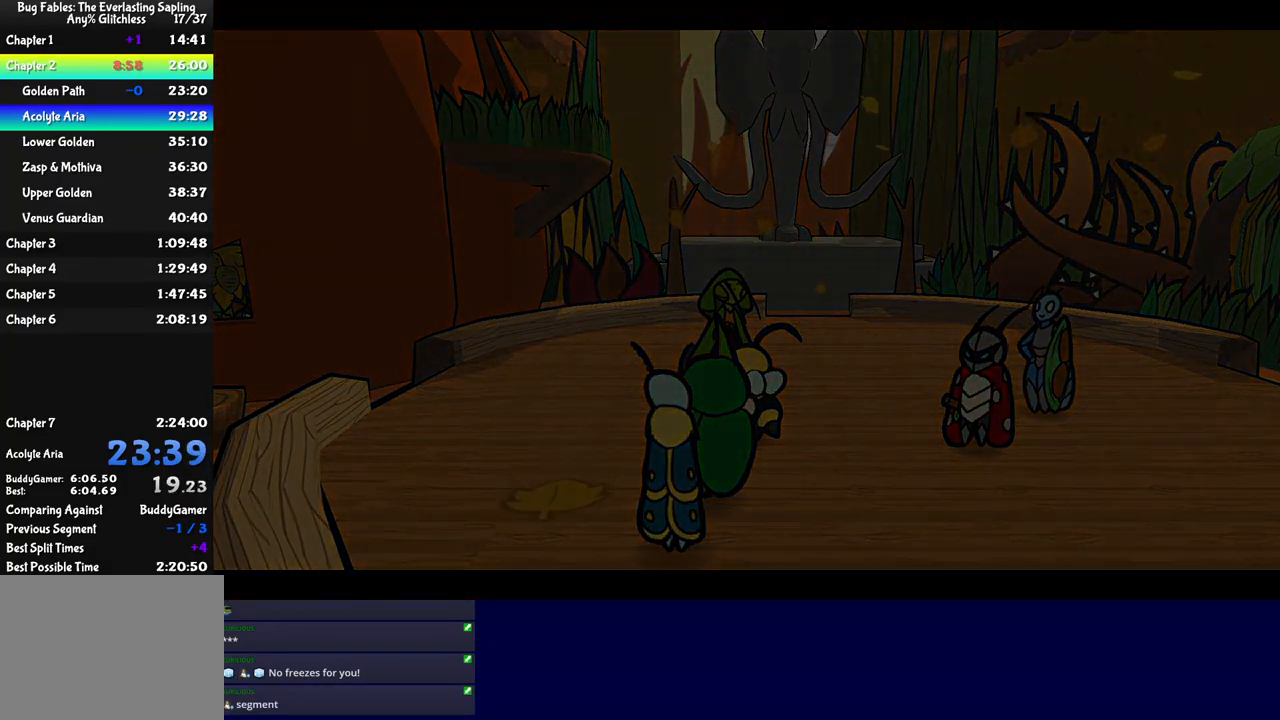
{"buttons": ["B"], "left_stick": "center", "events": []}
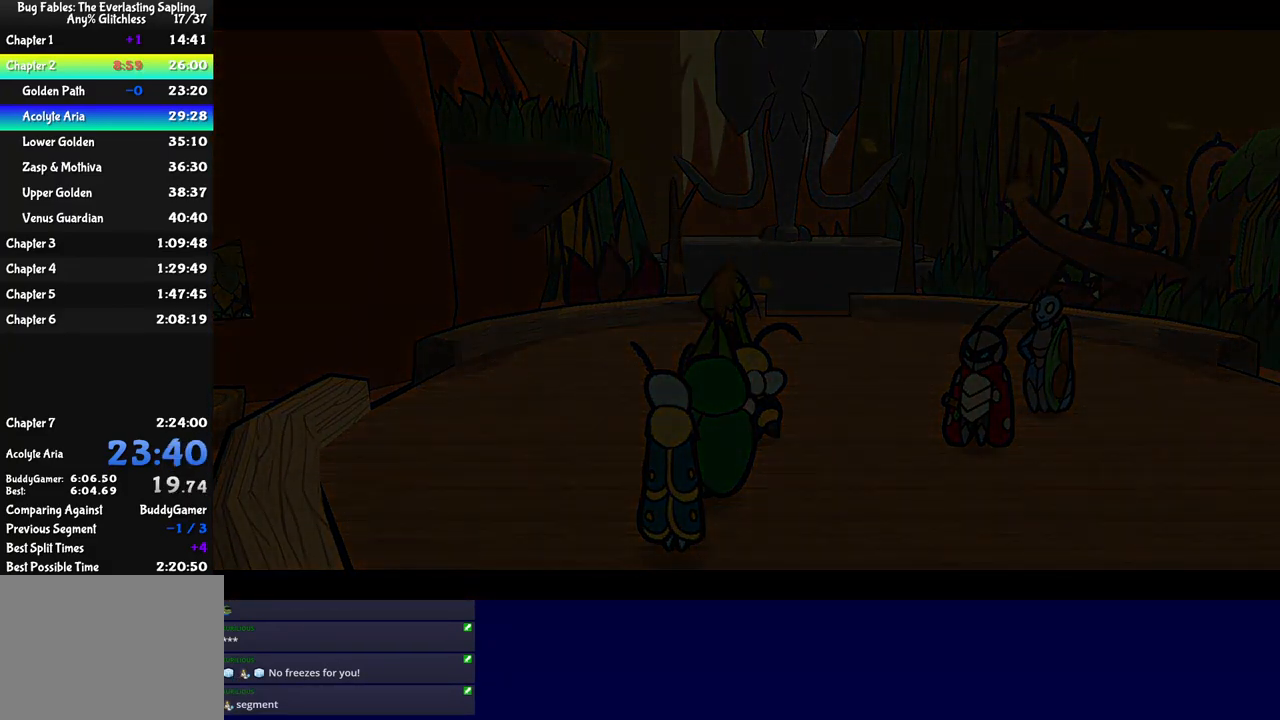
{"buttons": ["B"], "left_stick": "center", "events": []}
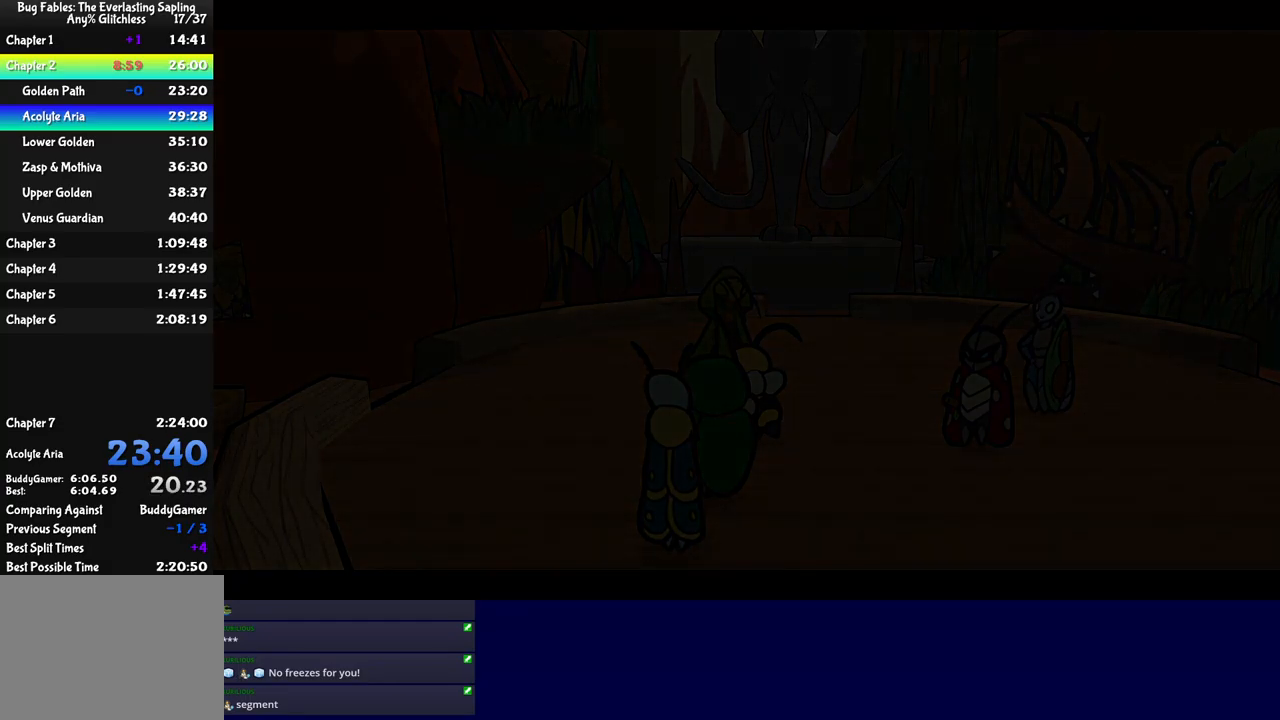
{"buttons": ["B"], "left_stick": "center", "events": []}
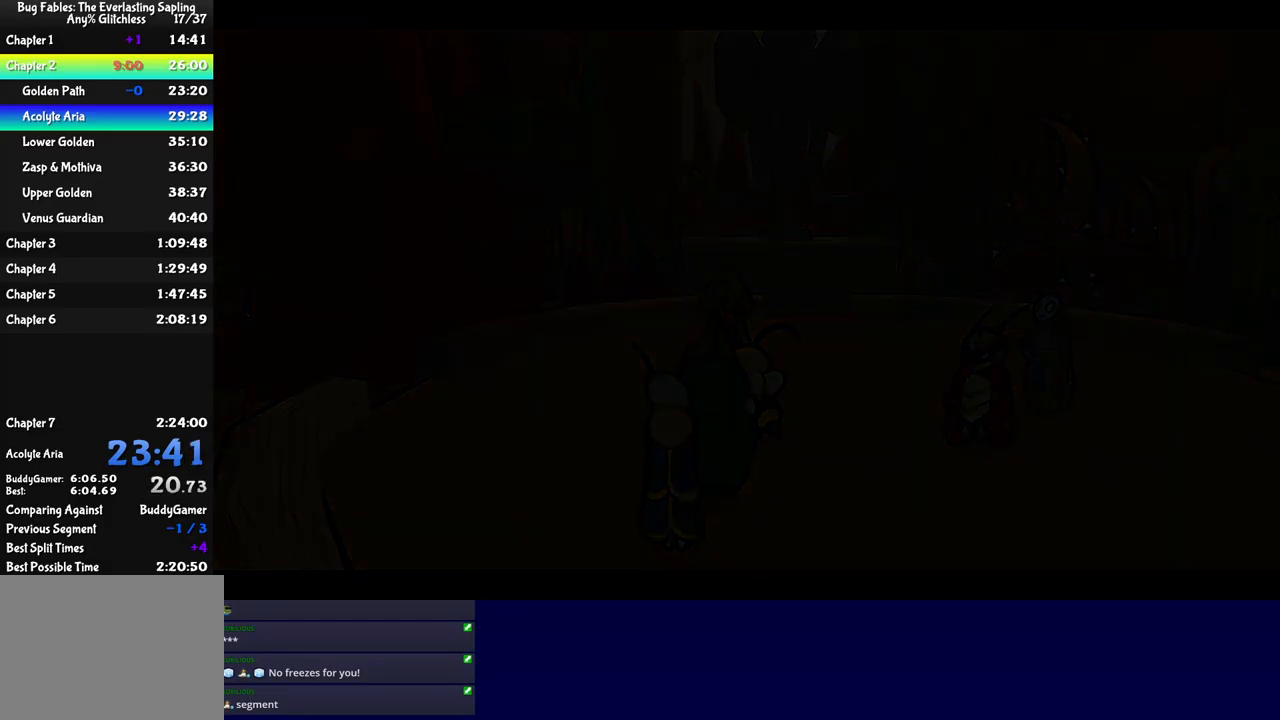
{"buttons": ["B"], "left_stick": "center", "events": []}